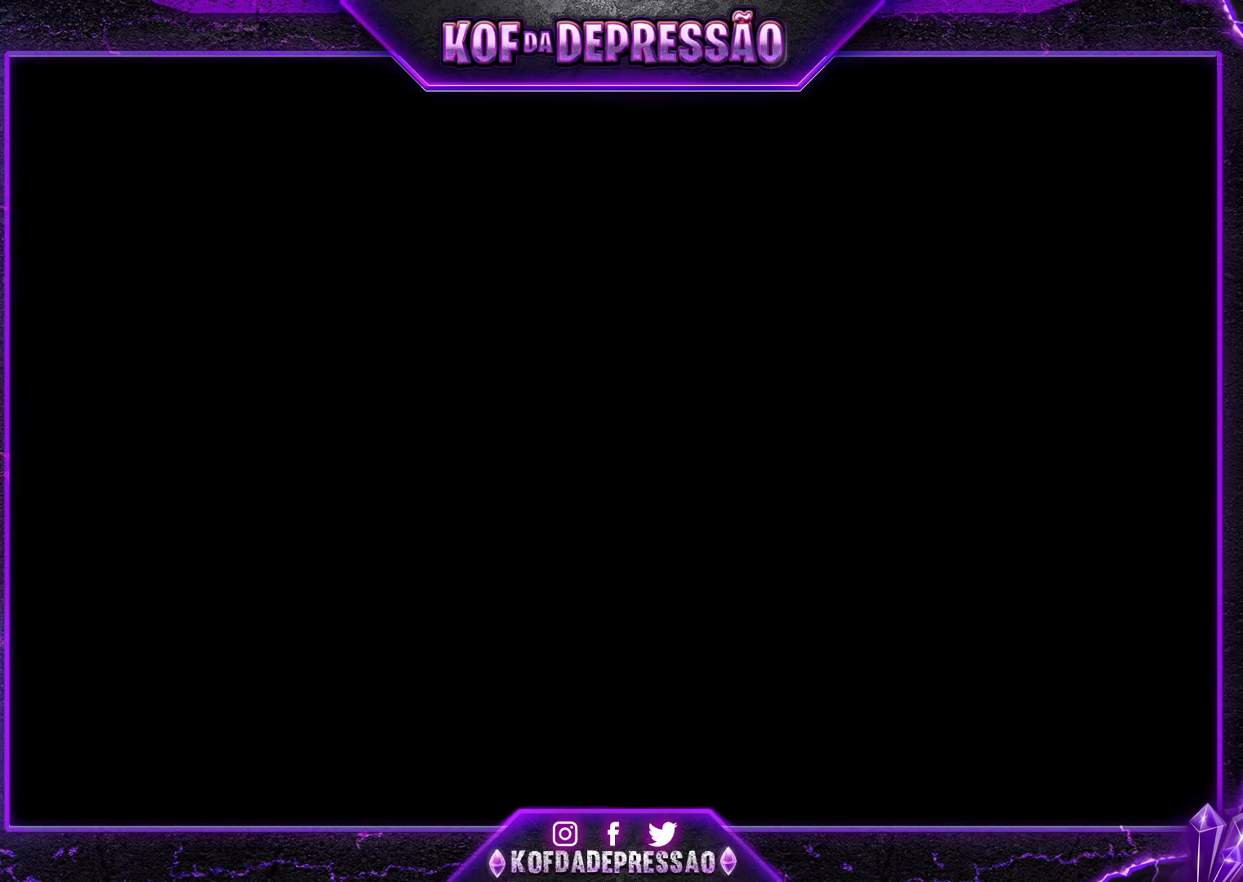
Gameplay with a controller (arcade stick); each line is a JSON object with the inputs held at the frame after it. "events" lists button and stick changes between this image and that frame as [ms after this image, input, new state], when the widget could be followed in between. Not read: L3 R3.
{"buttons": ["SQUARE", "TRIANGLE"], "left_stick": "center", "events": [[50, "R1", "down"], [50, "SQUARE", "down"], [50, "TRIANGLE", "down"], [117, "R1", "up"], [133, "SQUARE", "up"], [133, "TRIANGLE", "up"], [267, "R1", "down"], [267, "TRIANGLE", "down"], [283, "SQUARE", "down"], [333, "R1", "up"], [350, "TRIANGLE", "up"], [367, "CROSS", "down"], [383, "SQUARE", "up"], [417, "CROSS", "up"], [433, "TRIANGLE", "down"], [483, "SQUARE", "down"]]}
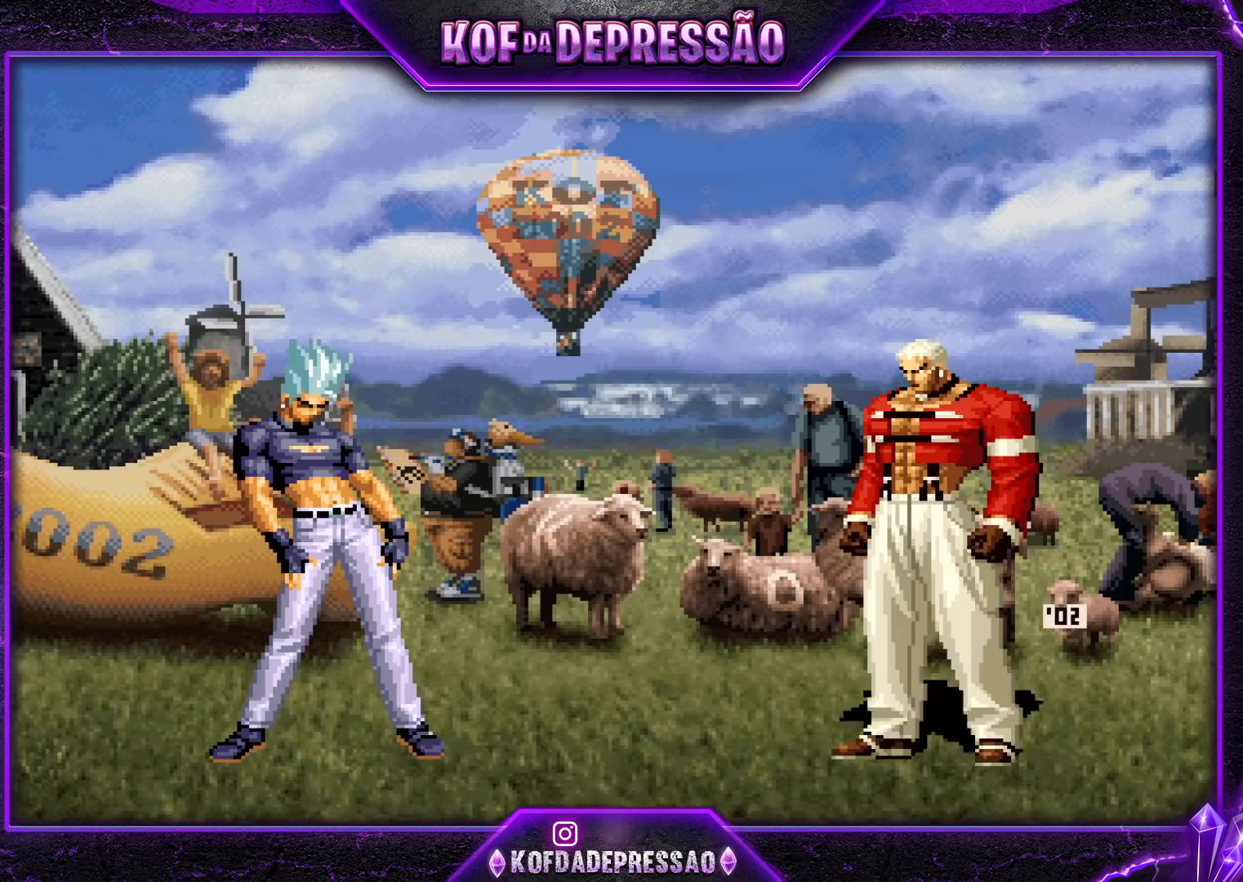
{"buttons": ["SQUARE"], "left_stick": "center", "events": [[17, "TRIANGLE", "up"], [33, "CROSS", "down"], [67, "SQUARE", "up"], [83, "CROSS", "up"], [100, "TRIANGLE", "down"], [150, "SQUARE", "down"], [183, "CROSS", "down"], [183, "TRIANGLE", "up"], [217, "SQUARE", "up"], [233, "CROSS", "up"], [267, "TRIANGLE", "down"], [333, "SQUARE", "down"], [350, "CROSS", "down"], [350, "TRIANGLE", "up"], [383, "SQUARE", "up"], [400, "CROSS", "up"], [400, "TRIANGLE", "down"], [433, "SQUARE", "down"], [500, "TRIANGLE", "up"]]}
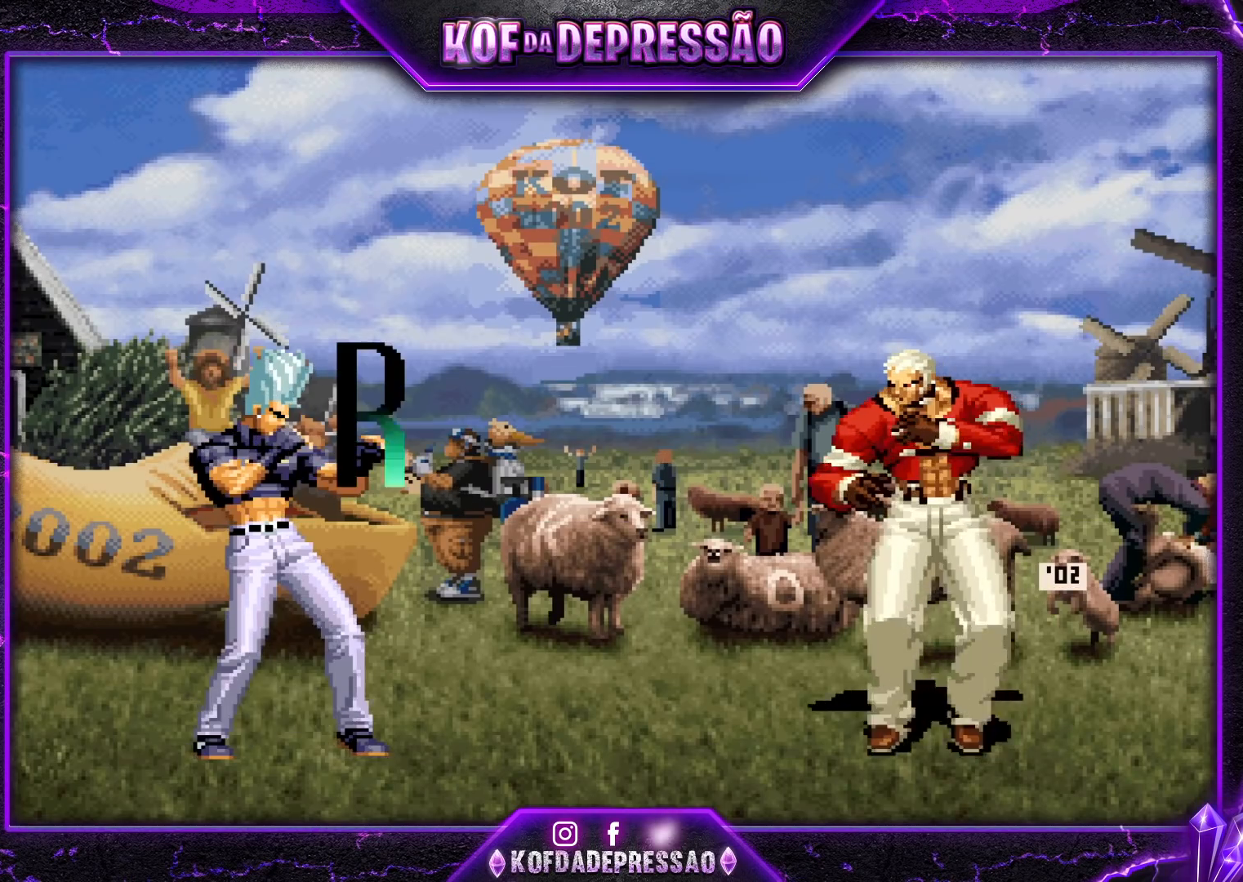
{"buttons": [], "left_stick": "center", "events": [[17, "SQUARE", "up"]]}
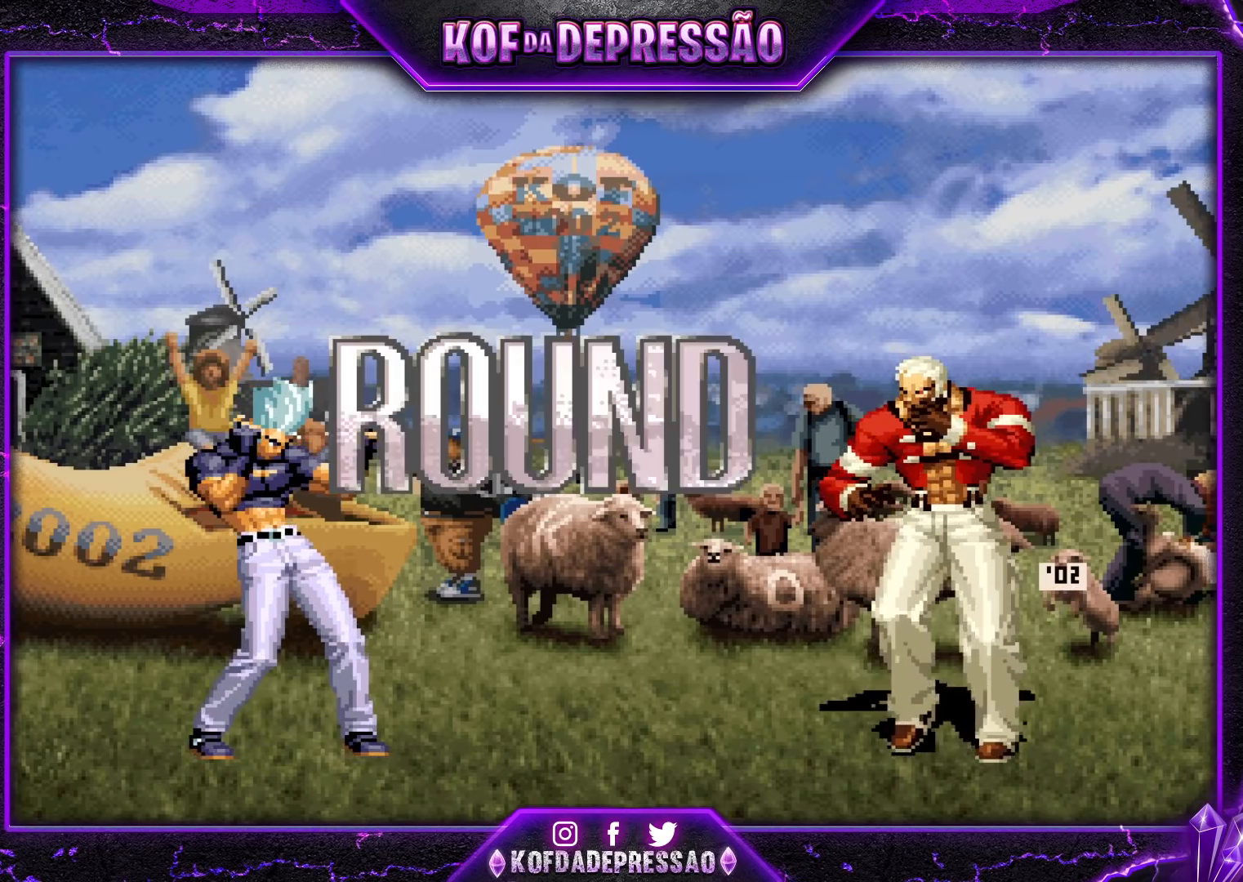
{"buttons": ["CROSS", "L2"], "left_stick": "center", "events": [[483, "R1", "down"], [483, "TRIANGLE", "down"], [500, "CROSS", "down"], [500, "L2", "down"], [500, "R1", "up"], [500, "TRIANGLE", "up"]]}
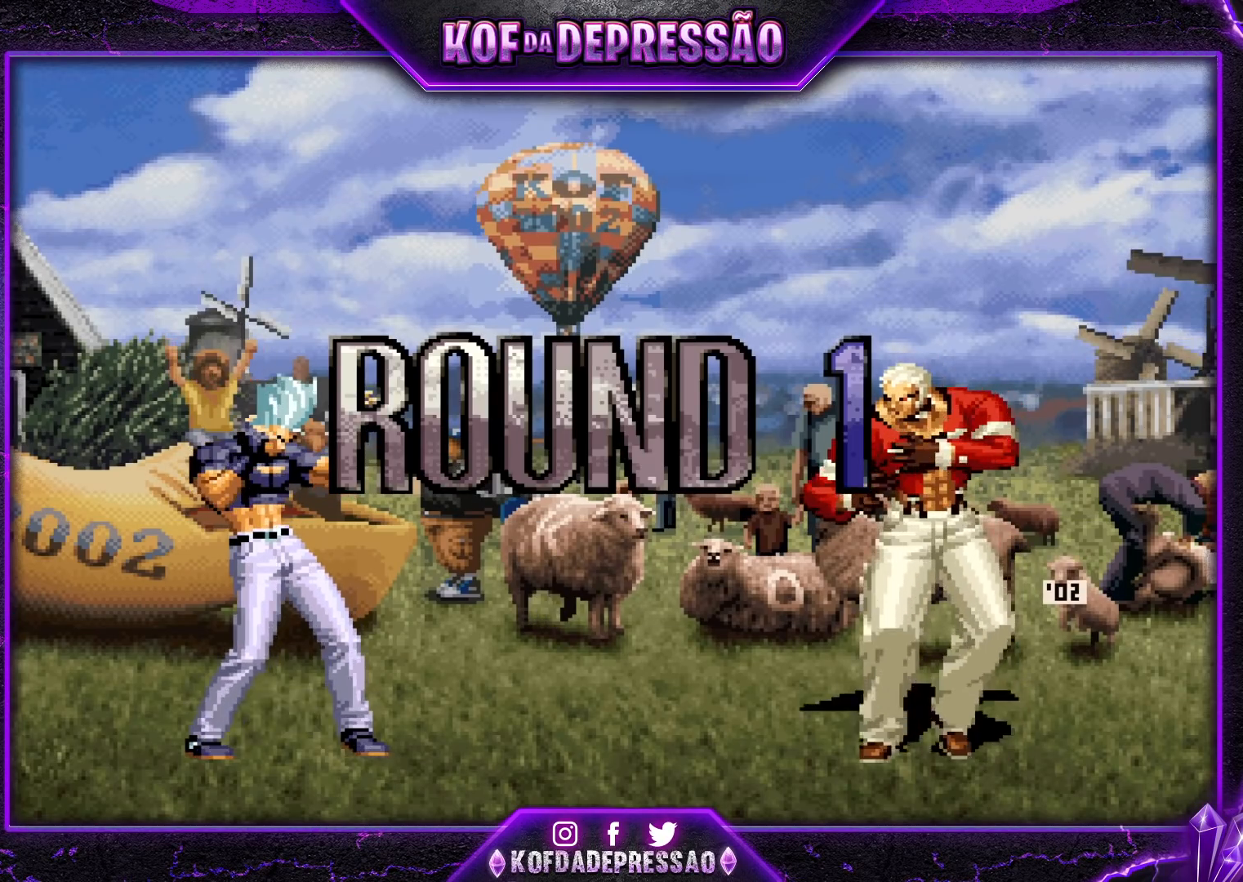
{"buttons": ["CROSS", "SQUARE", "TRIANGLE"], "left_stick": "center", "events": [[17, "L2", "up"], [67, "CROSS", "up"], [133, "CIRCLE", "down"], [133, "R1", "down"], [133, "SQUARE", "down"], [133, "TRIANGLE", "down"], [150, "CIRCLE", "up"], [150, "CROSS", "down"], [483, "R1", "up"]]}
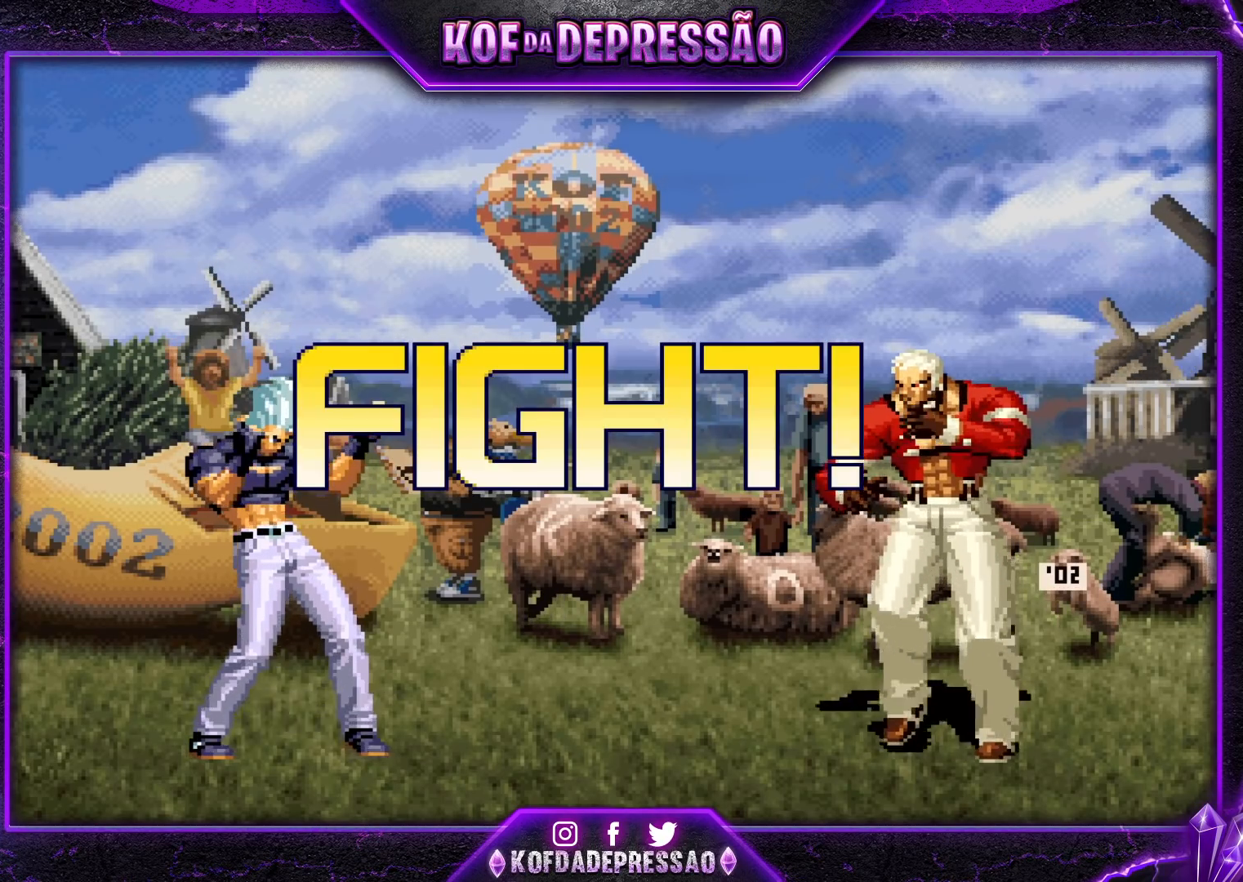
{"buttons": [], "left_stick": "down-right", "events": [[17, "TRIANGLE", "up"], [33, "SQUARE", "up"], [50, "CROSS", "up"], [150, "left_stick", "left"], [217, "left_stick", "center"], [317, "CROSS", "down"], [383, "CROSS", "up"], [500, "left_stick", "down-right"]]}
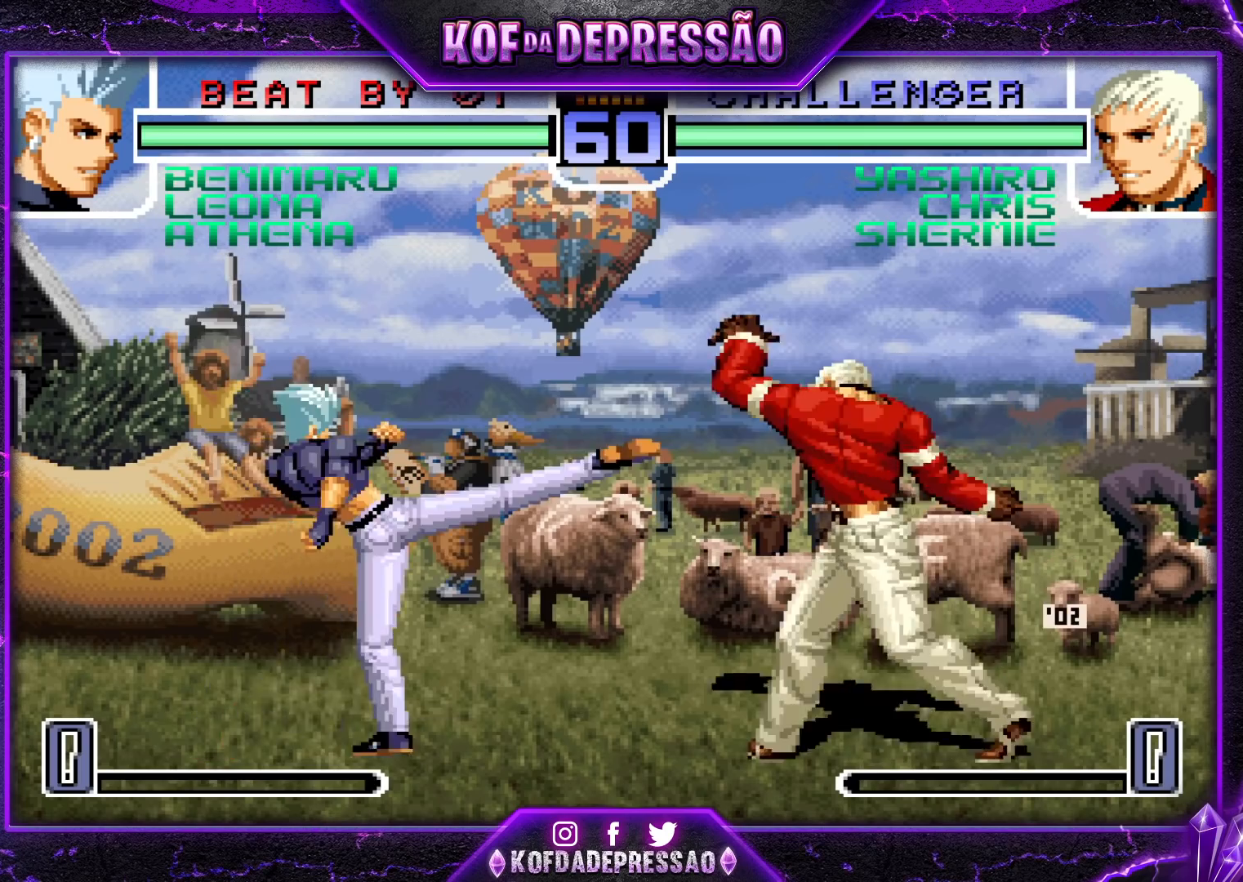
{"buttons": [], "left_stick": "down-right", "events": []}
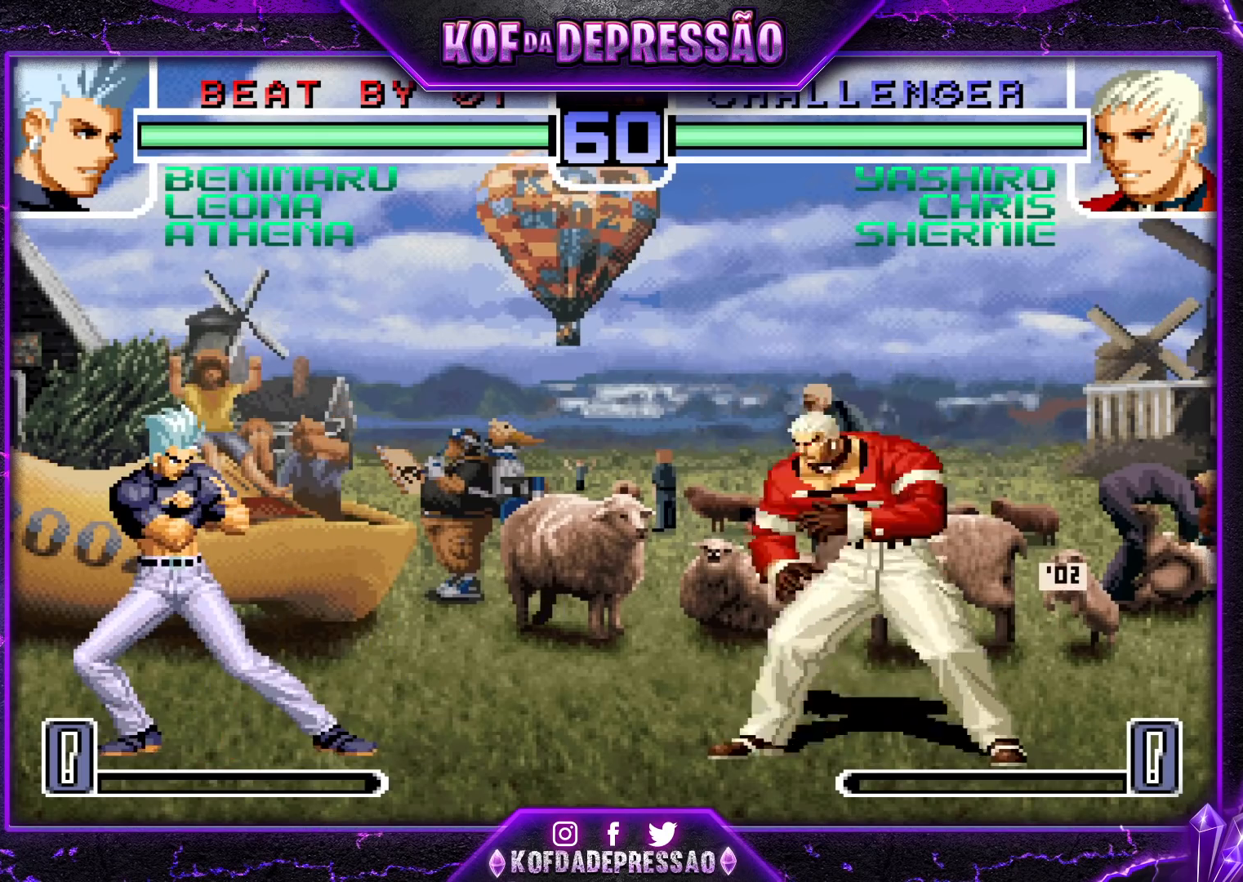
{"buttons": [], "left_stick": "down-right", "events": [[33, "left_stick", "right"], [233, "CROSS", "down"], [250, "left_stick", "center"], [283, "CROSS", "up"], [367, "left_stick", "down-right"]]}
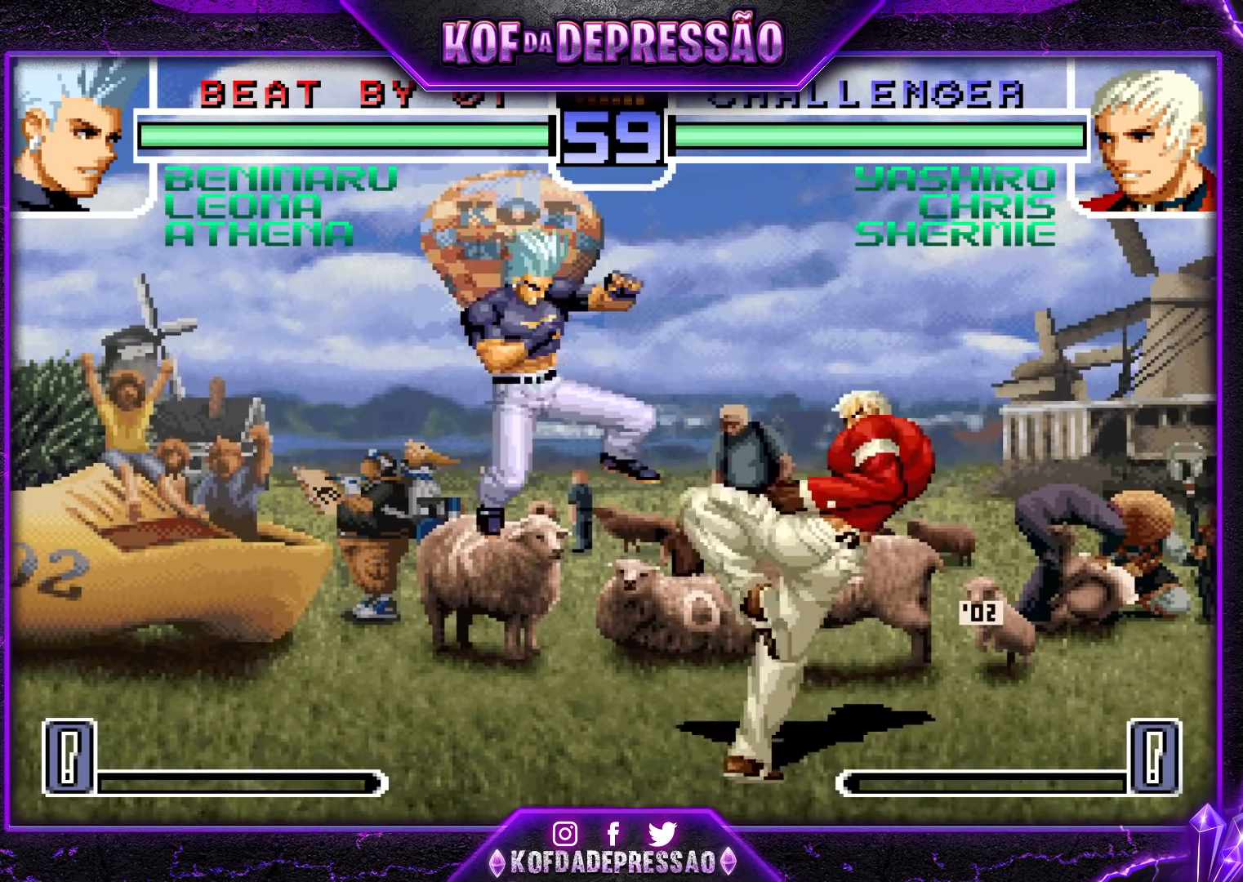
{"buttons": [], "left_stick": "down", "events": [[367, "left_stick", "center"], [500, "left_stick", "down"]]}
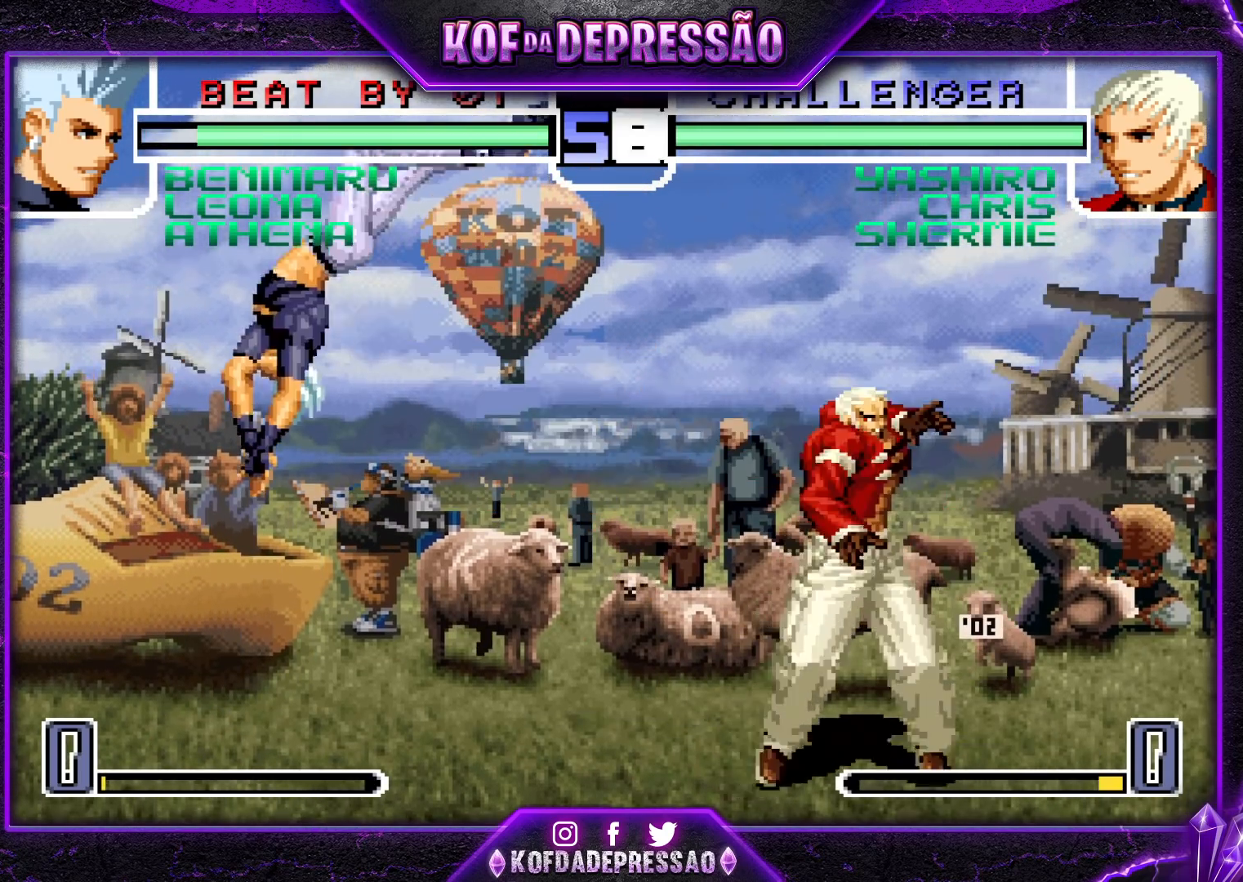
{"buttons": [], "left_stick": "center", "events": [[17, "left_stick", "center"], [50, "left_stick", "up-left"], [350, "CROSS", "down"], [350, "left_stick", "center"], [433, "CROSS", "up"]]}
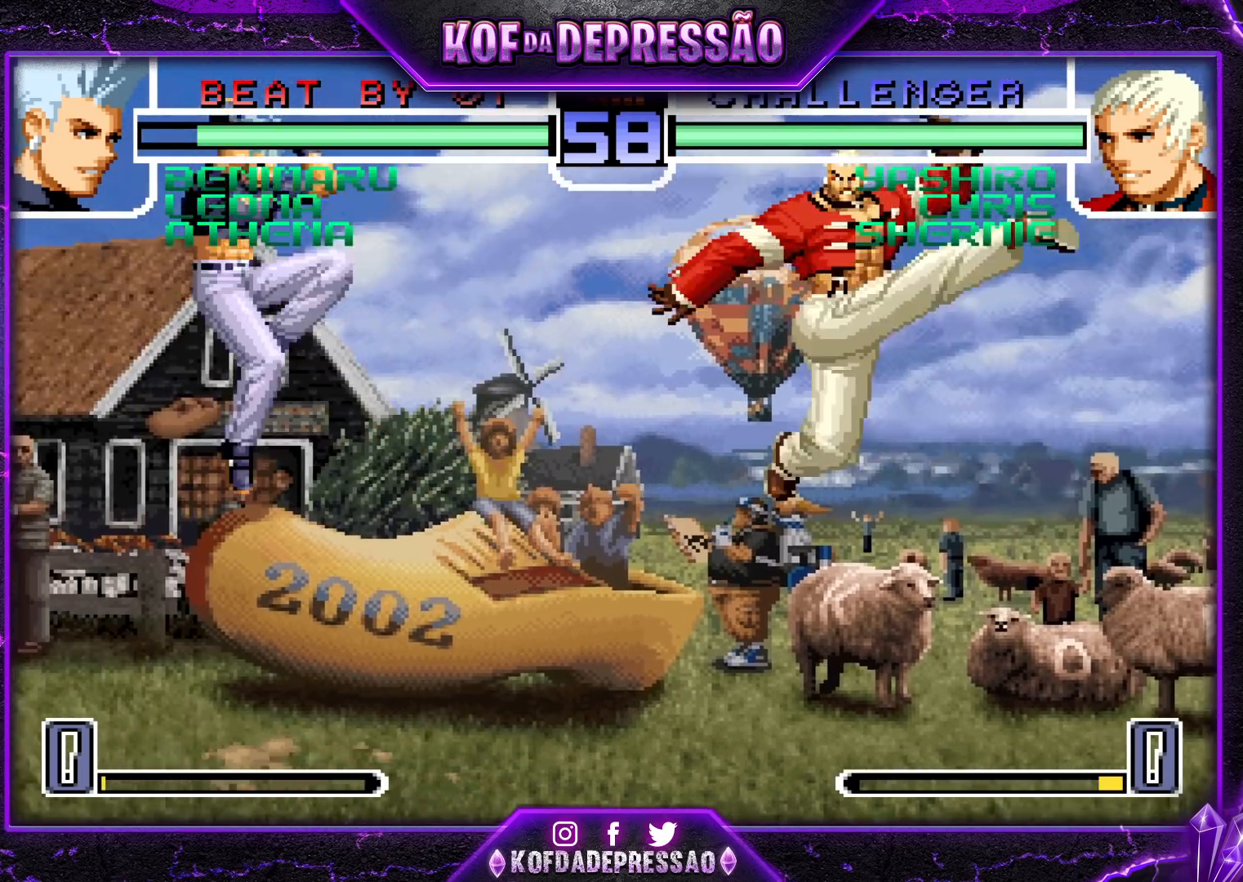
{"buttons": [], "left_stick": "center", "events": [[217, "left_stick", "up-left"], [283, "CROSS", "down"], [283, "left_stick", "center"], [333, "CROSS", "up"]]}
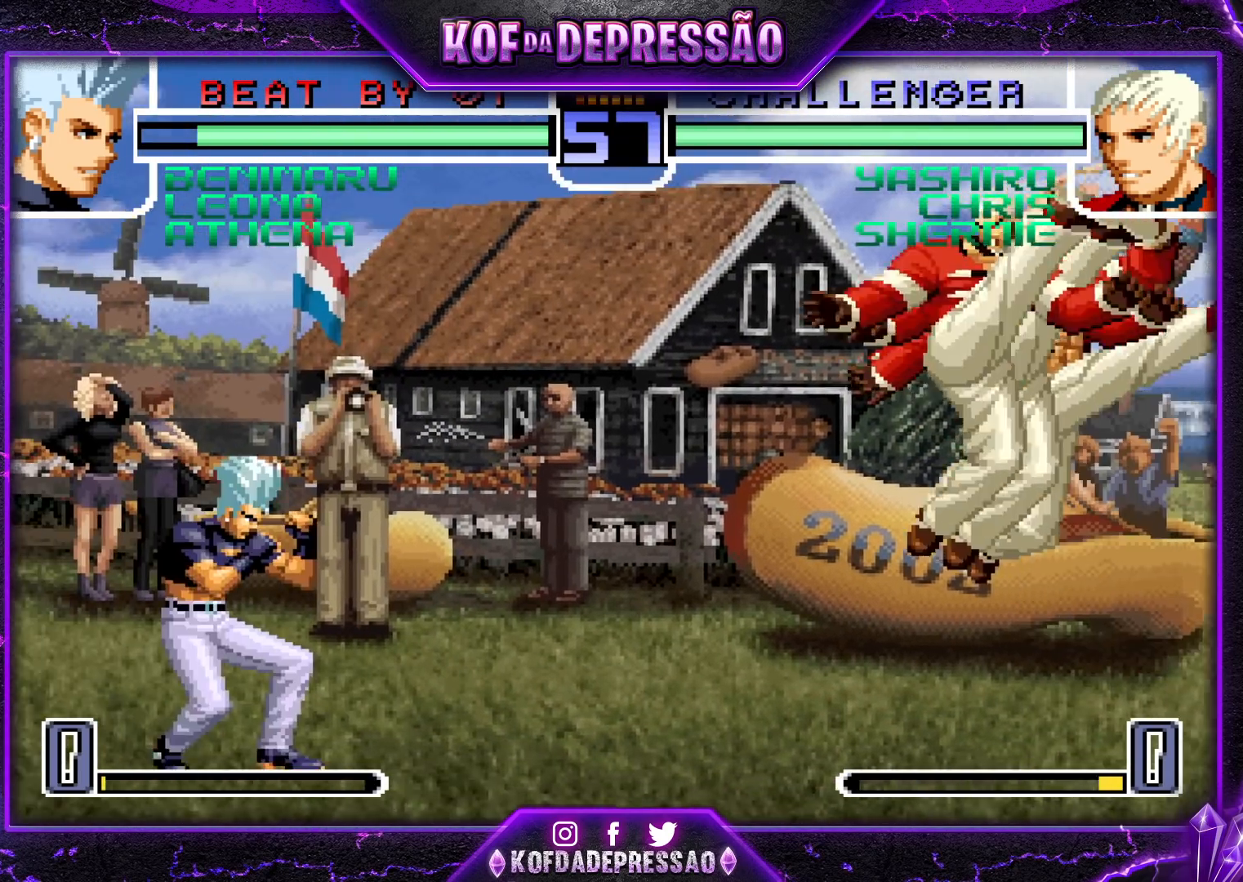
{"buttons": [], "left_stick": "down-left", "events": [[117, "left_stick", "down-right"], [200, "SQUARE", "down"], [283, "SQUARE", "up"], [433, "left_stick", "left"], [500, "left_stick", "down-left"]]}
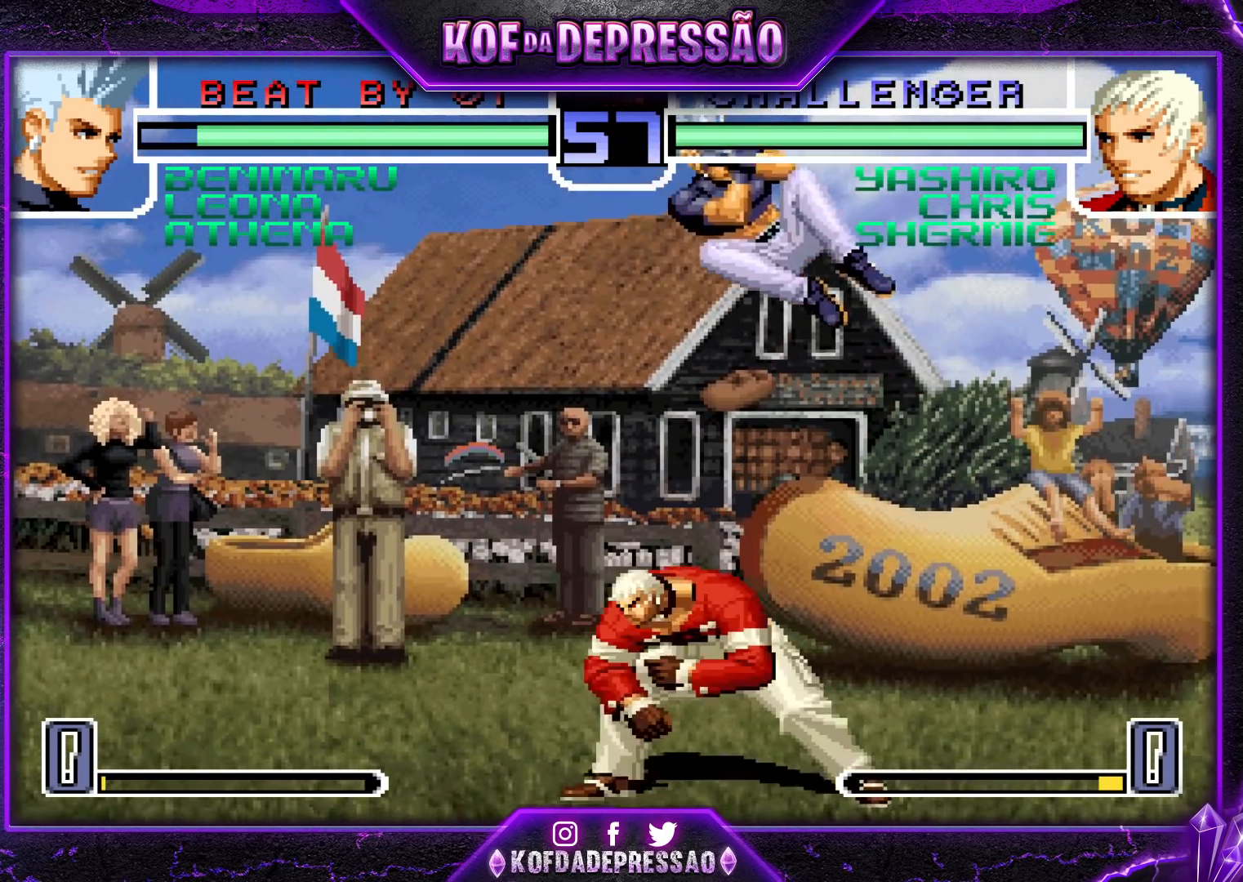
{"buttons": [], "left_stick": "center", "events": [[33, "SQUARE", "down"], [100, "SQUARE", "up"], [183, "left_stick", "center"], [300, "TRIANGLE", "down"], [383, "TRIANGLE", "up"]]}
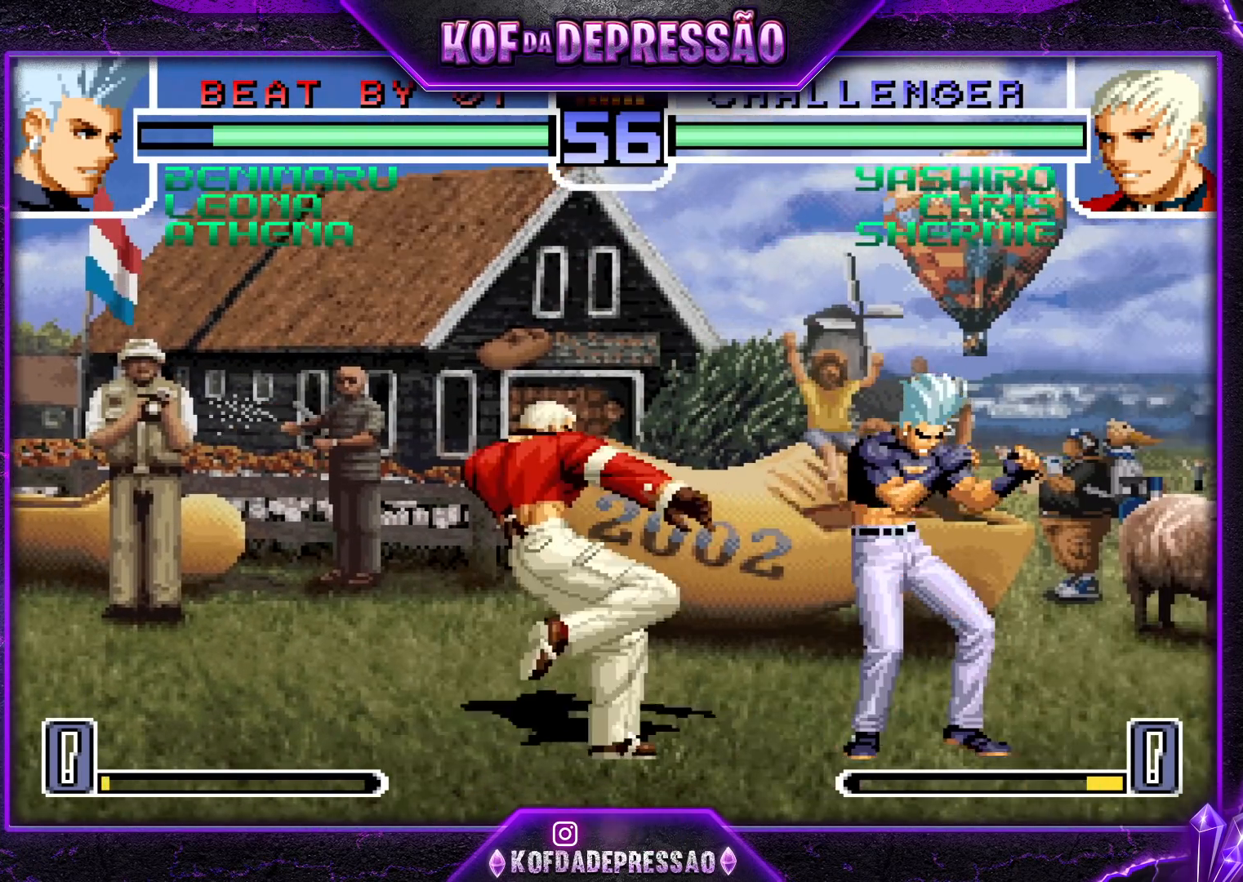
{"buttons": [], "left_stick": "down-right", "events": [[133, "left_stick", "left"], [283, "left_stick", "down-left"], [317, "CROSS", "down"], [400, "CROSS", "up"], [450, "left_stick", "down-right"]]}
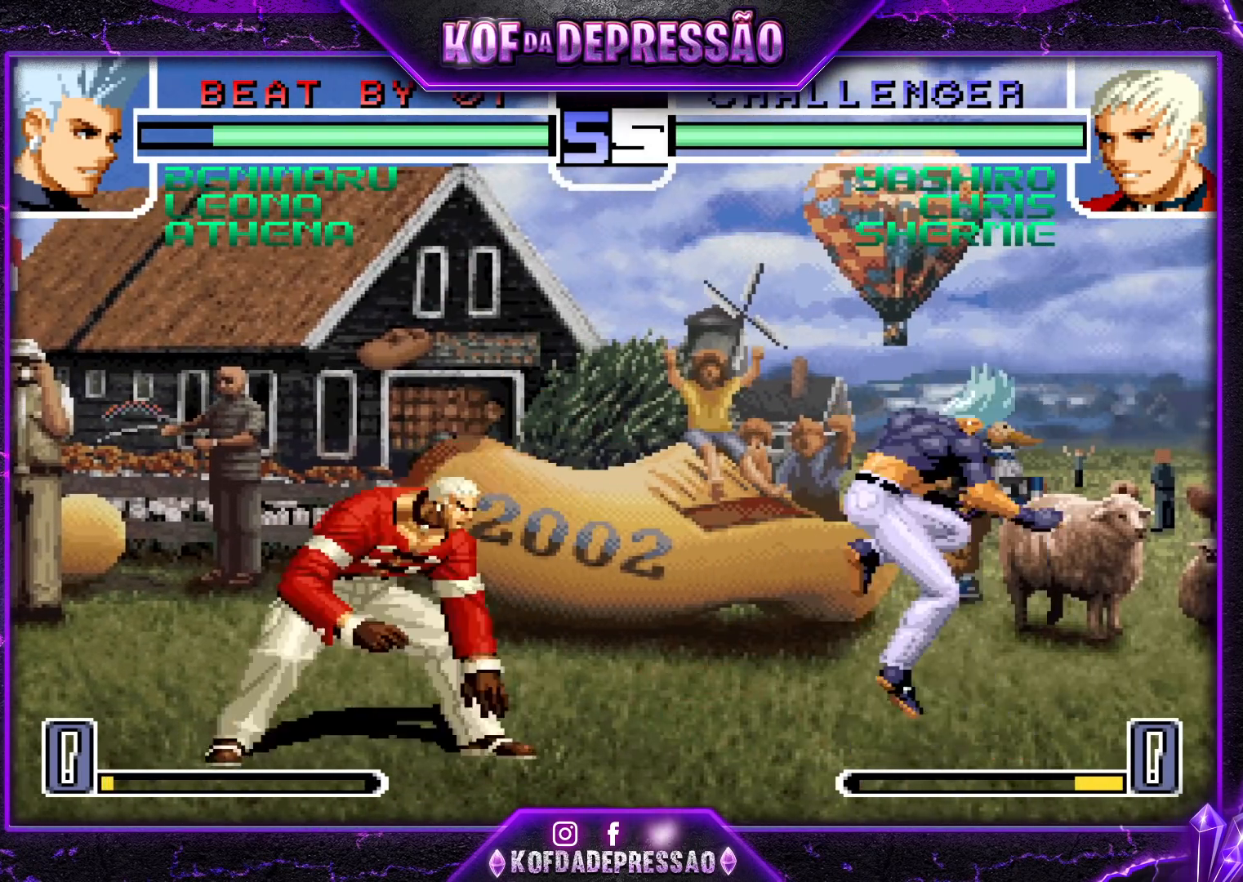
{"buttons": [], "left_stick": "left", "events": [[50, "R1", "down"], [83, "left_stick", "center"], [167, "R1", "up"], [267, "R1", "down"], [283, "TRIANGLE", "down"], [350, "R1", "up"], [350, "TRIANGLE", "up"], [500, "left_stick", "left"]]}
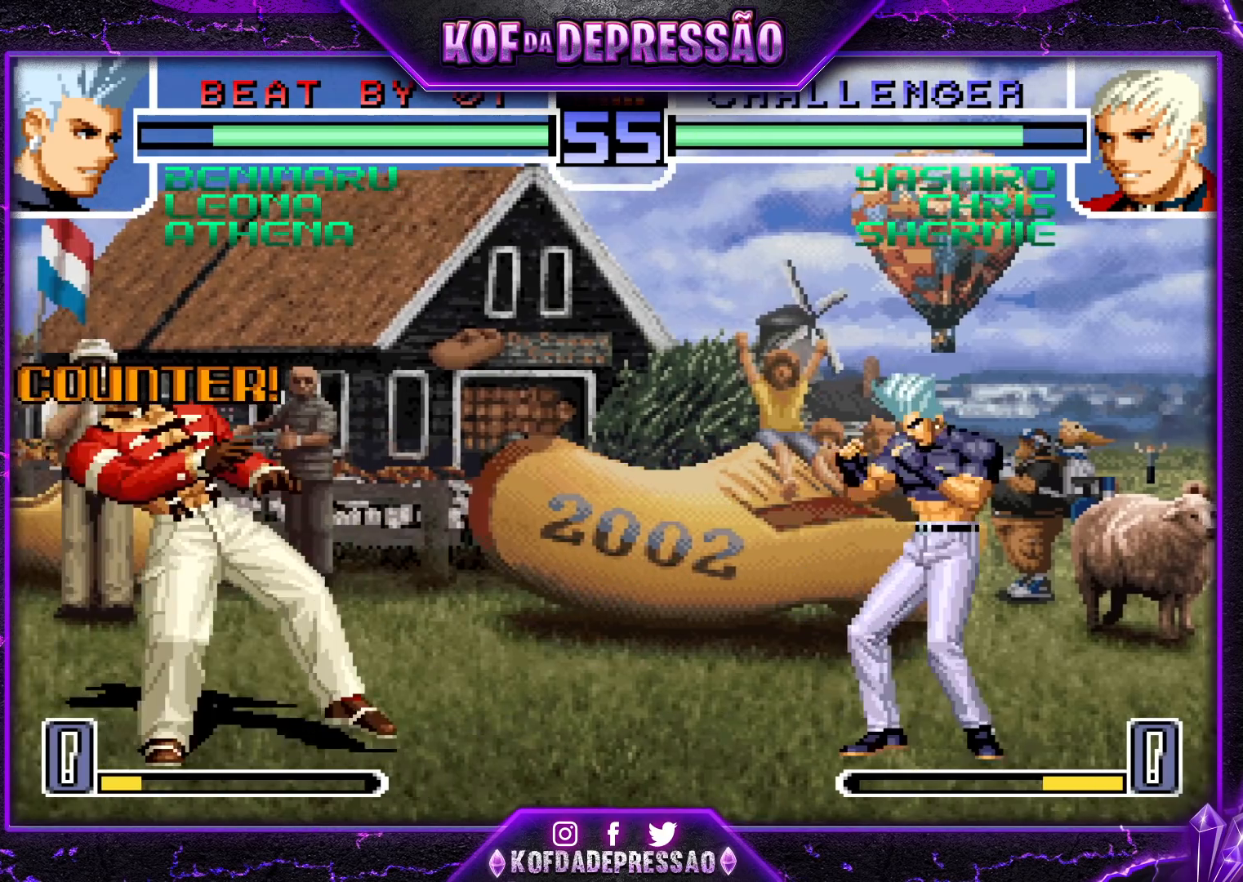
{"buttons": [], "left_stick": "center", "events": [[117, "CROSS", "down"], [167, "CROSS", "up"], [183, "left_stick", "down"], [267, "left_stick", "right"], [300, "R1", "down"], [350, "left_stick", "center"], [383, "R1", "up"]]}
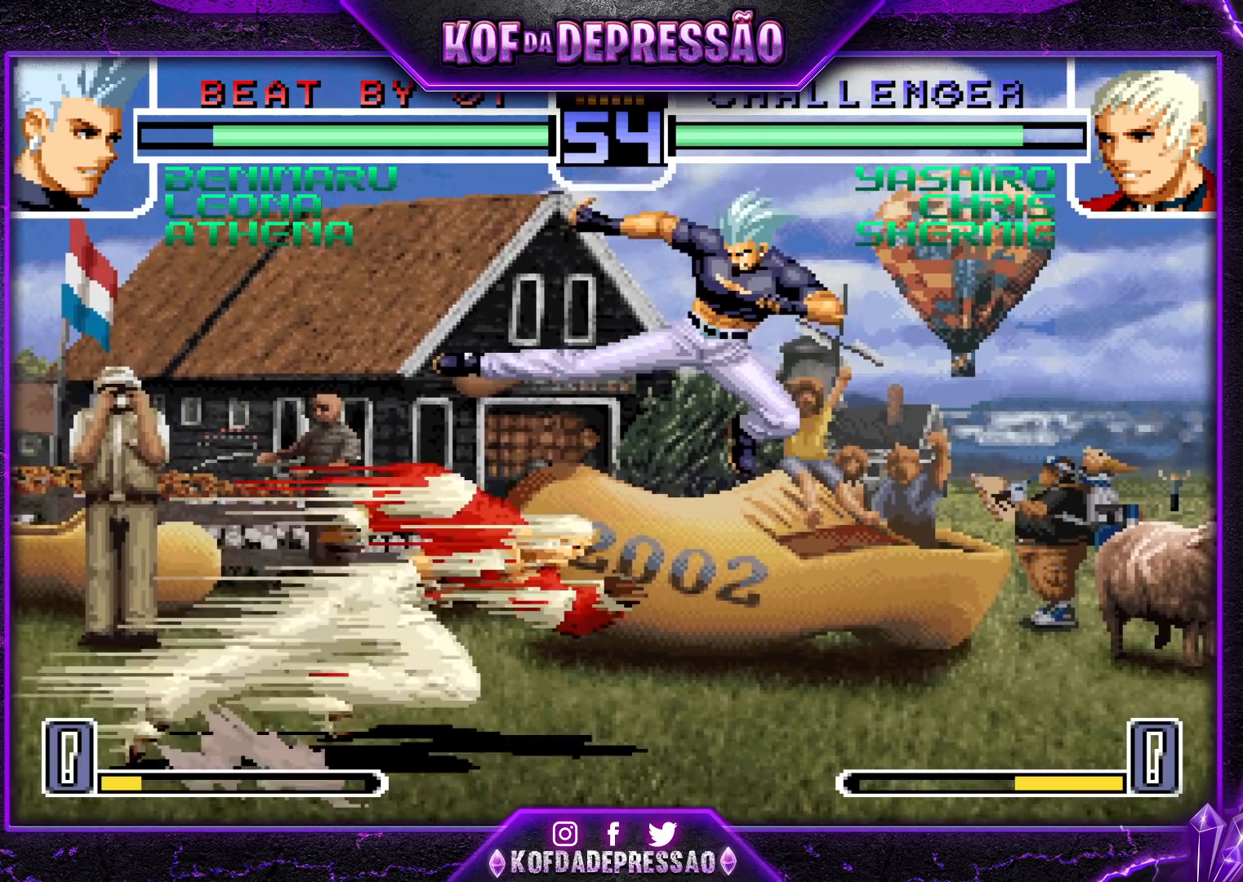
{"buttons": [], "left_stick": "down-left", "events": [[300, "left_stick", "down-left"]]}
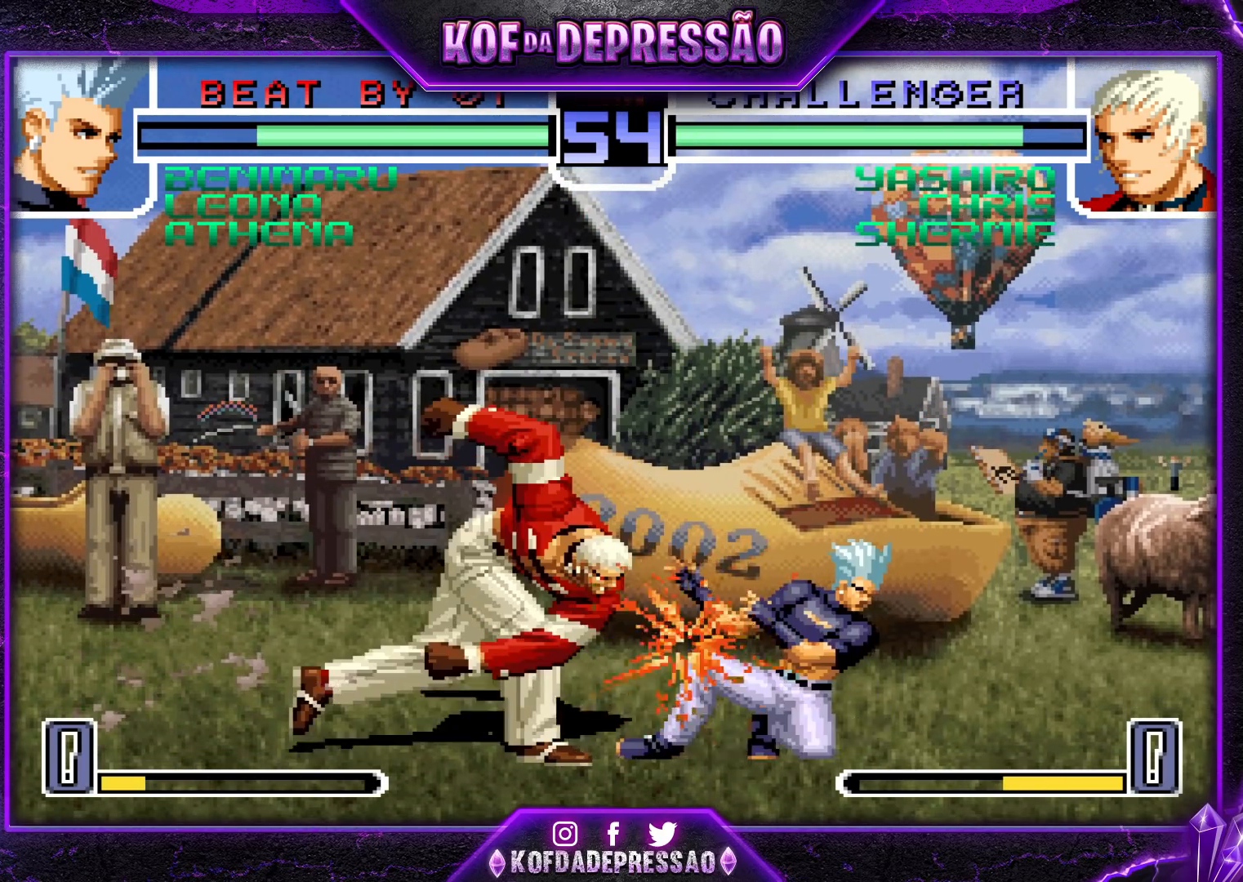
{"buttons": [], "left_stick": "down-left", "events": [[350, "SQUARE", "down"], [450, "SQUARE", "up"]]}
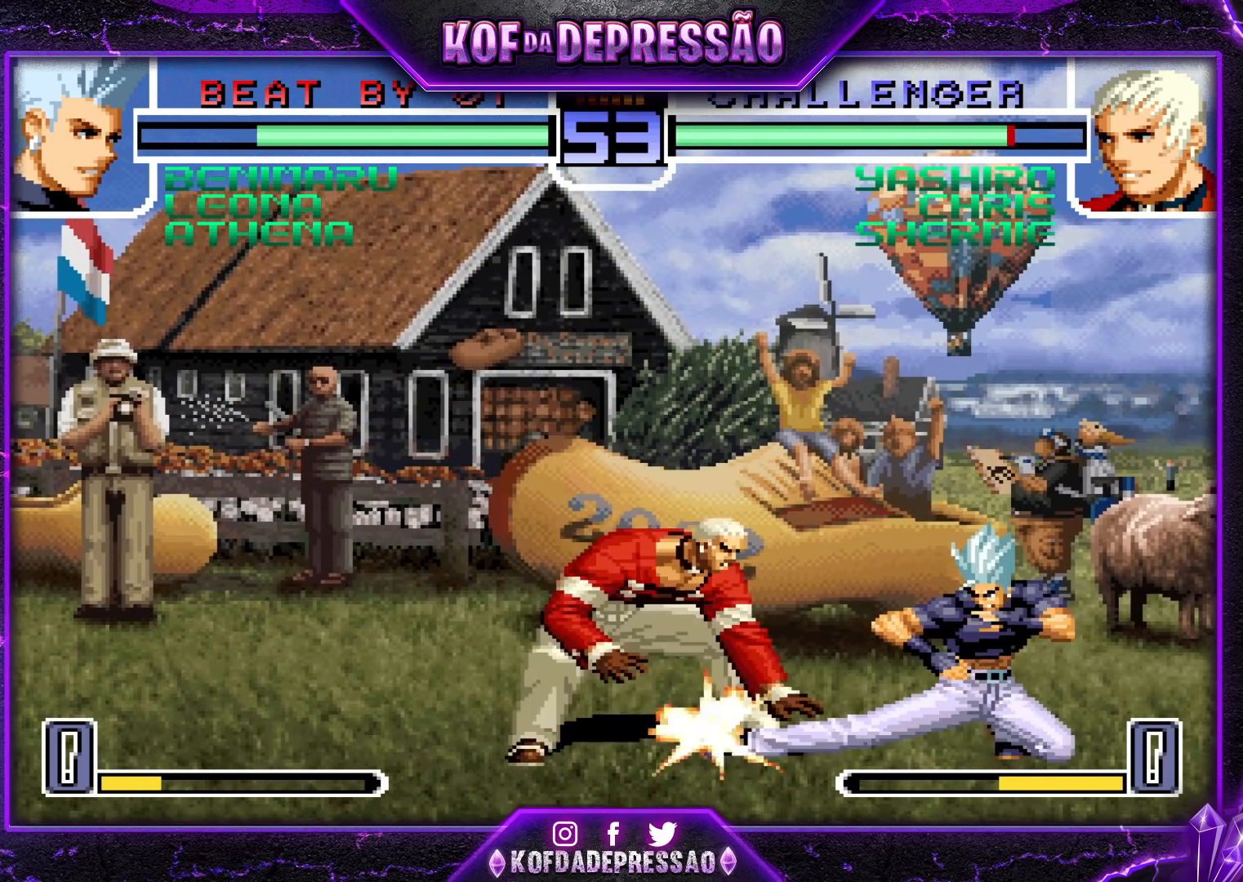
{"buttons": [], "left_stick": "down-left", "events": [[250, "CROSS", "down"], [350, "CROSS", "up"]]}
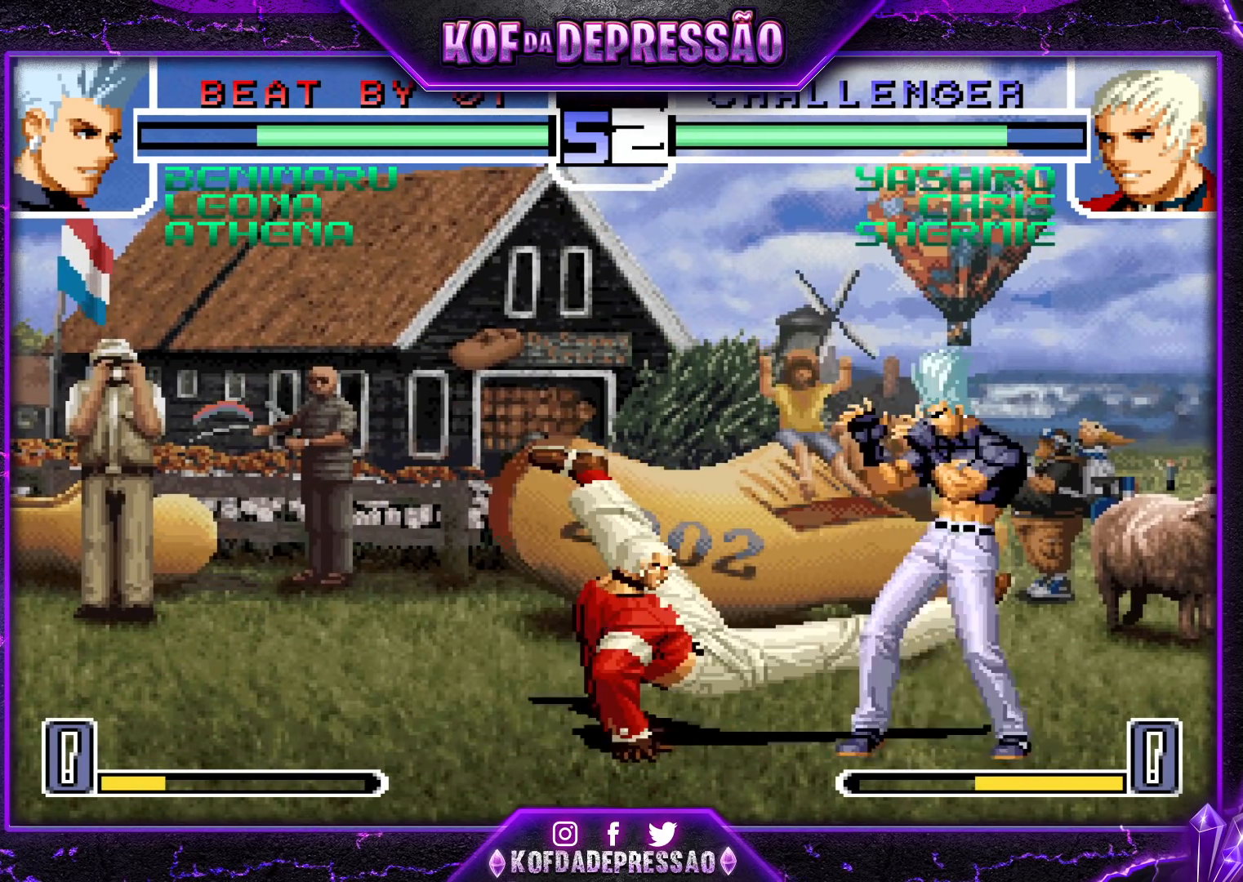
{"buttons": [], "left_stick": "center", "events": [[383, "left_stick", "left"], [483, "left_stick", "center"]]}
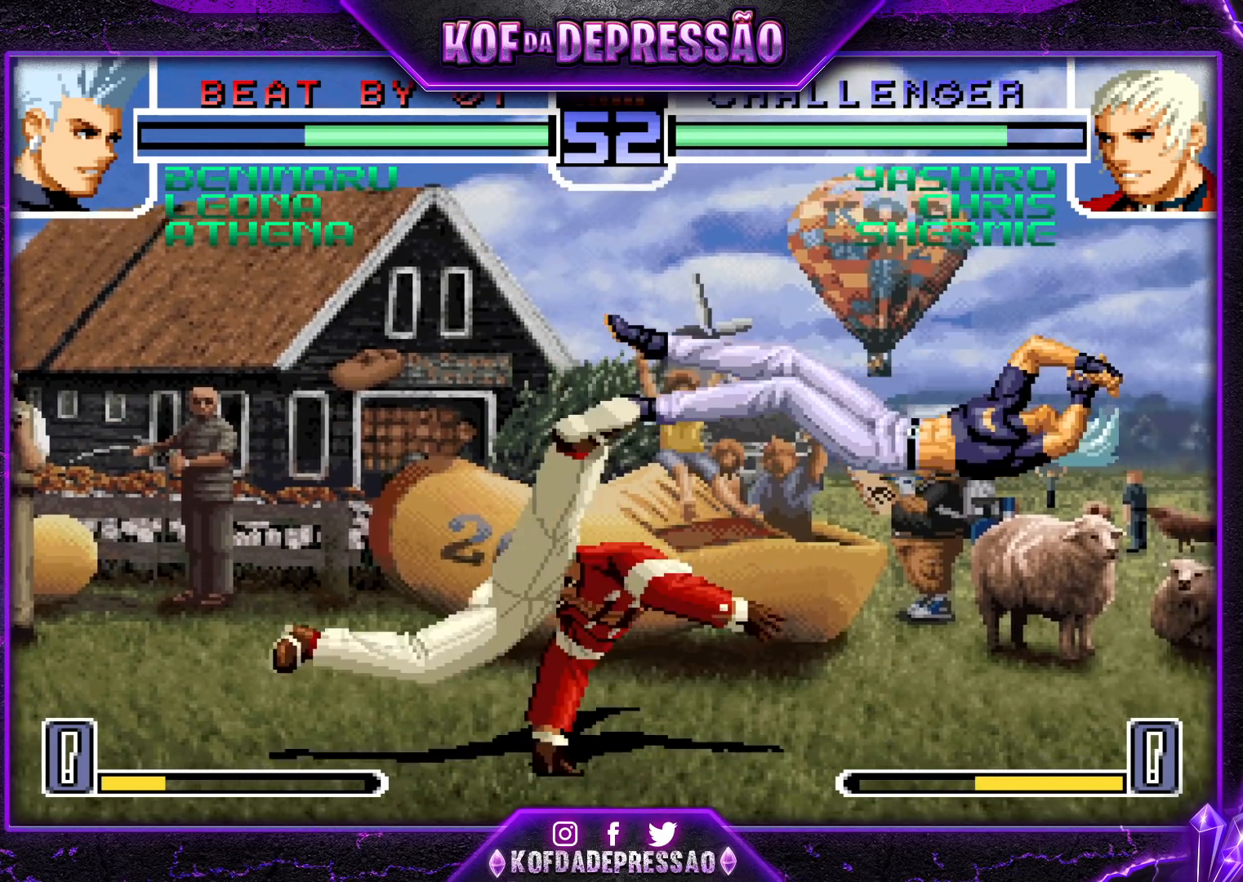
{"buttons": [], "left_stick": "center", "events": [[67, "left_stick", "down"], [133, "left_stick", "right"], [233, "left_stick", "center"], [417, "CROSS", "down"], [500, "CROSS", "up"]]}
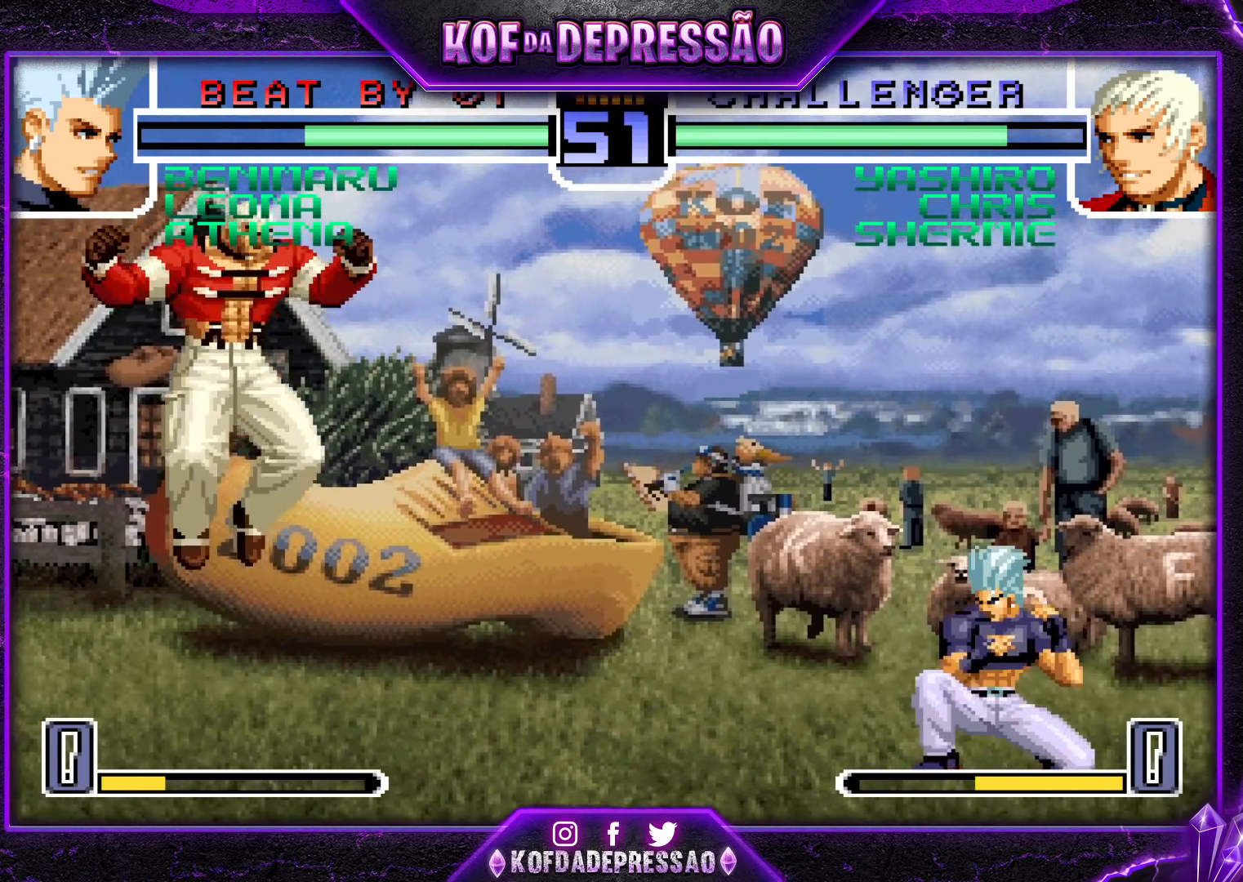
{"buttons": [], "left_stick": "center", "events": [[200, "left_stick", "down-right"], [283, "left_stick", "up-right"], [350, "left_stick", "center"]]}
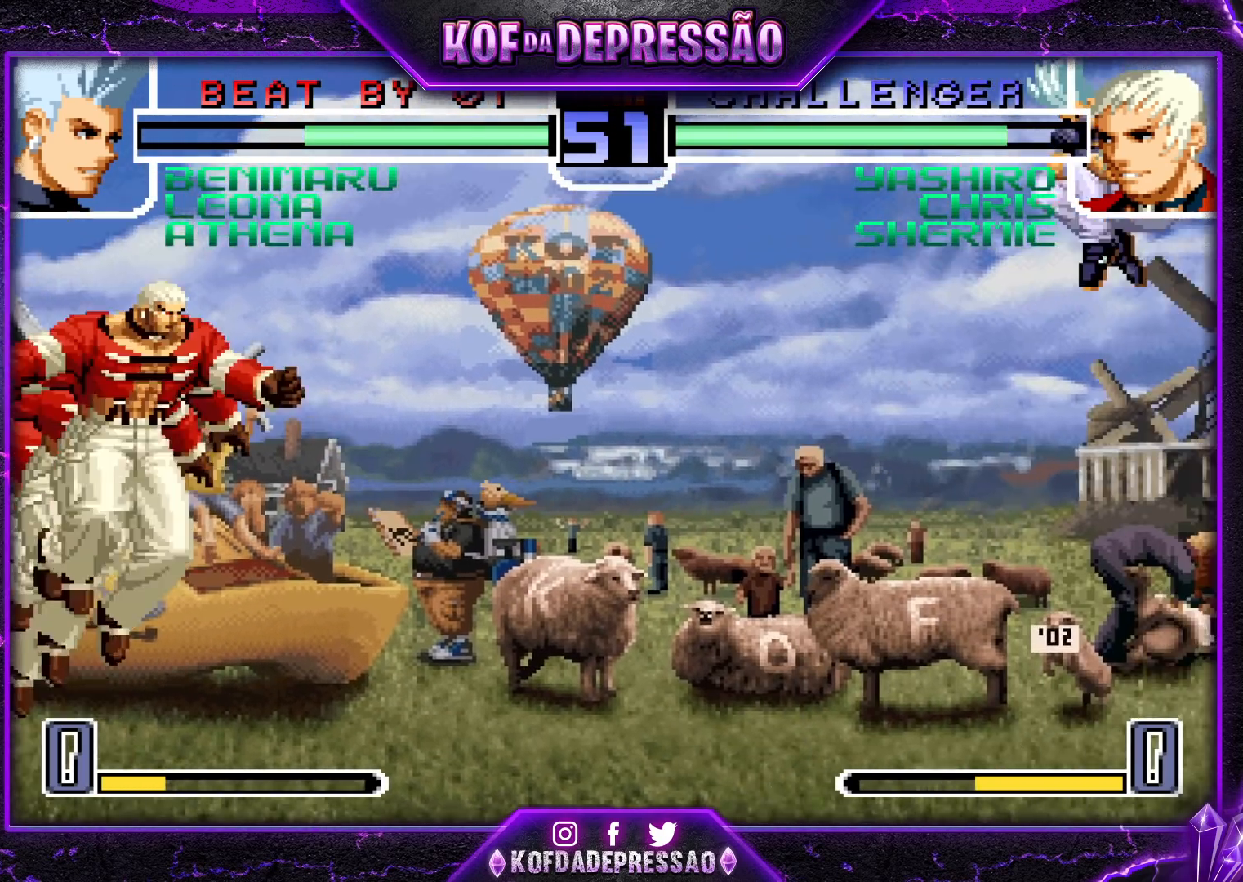
{"buttons": ["CROSS"], "left_stick": "center", "events": [[33, "CROSS", "down"], [117, "CROSS", "up"], [200, "left_stick", "down"], [283, "left_stick", "up-left"], [350, "left_stick", "center"], [500, "CROSS", "down"]]}
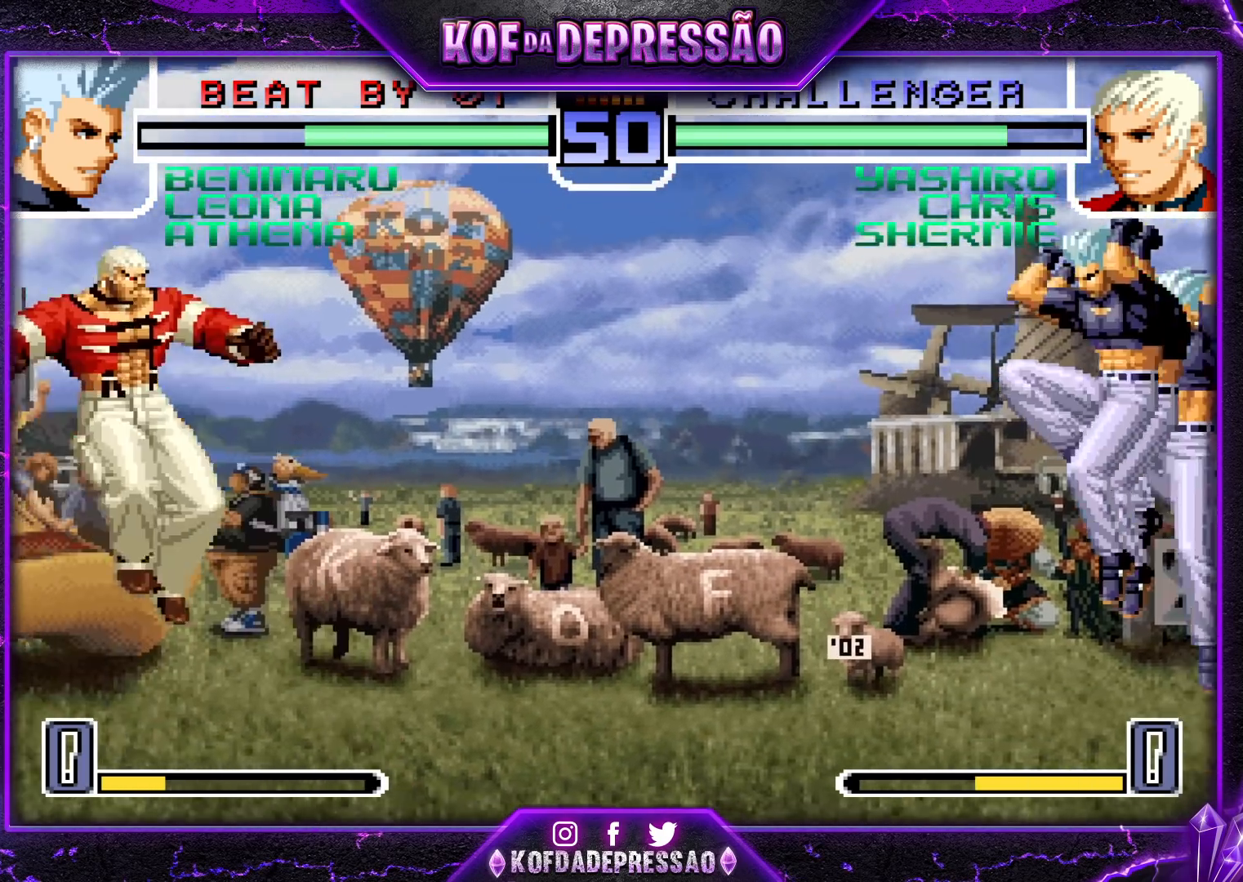
{"buttons": [], "left_stick": "right", "events": [[67, "CROSS", "up"], [233, "SQUARE", "down"], [300, "SQUARE", "up"], [367, "left_stick", "right"], [433, "left_stick", "center"], [483, "left_stick", "right"]]}
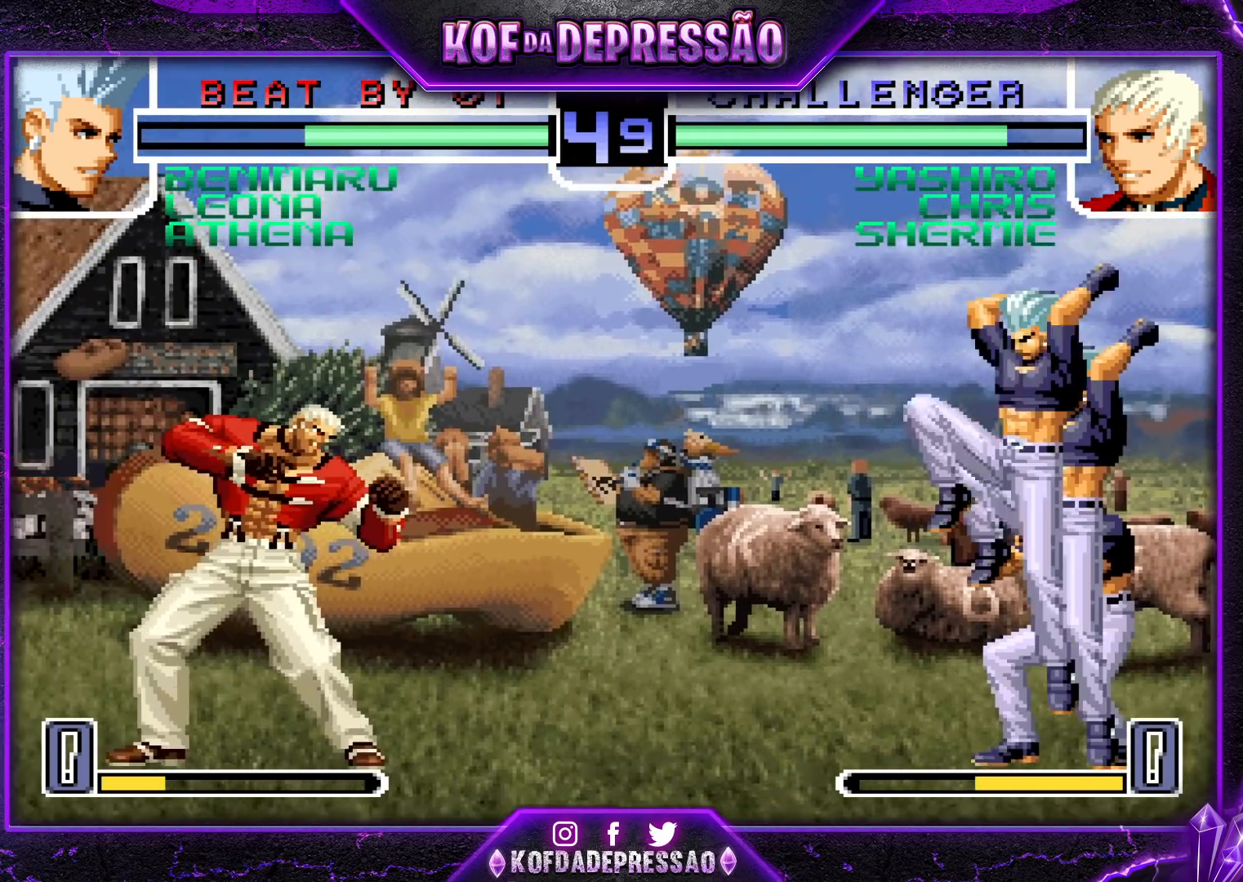
{"buttons": [], "left_stick": "down-left", "events": [[200, "left_stick", "left"], [467, "left_stick", "down-left"]]}
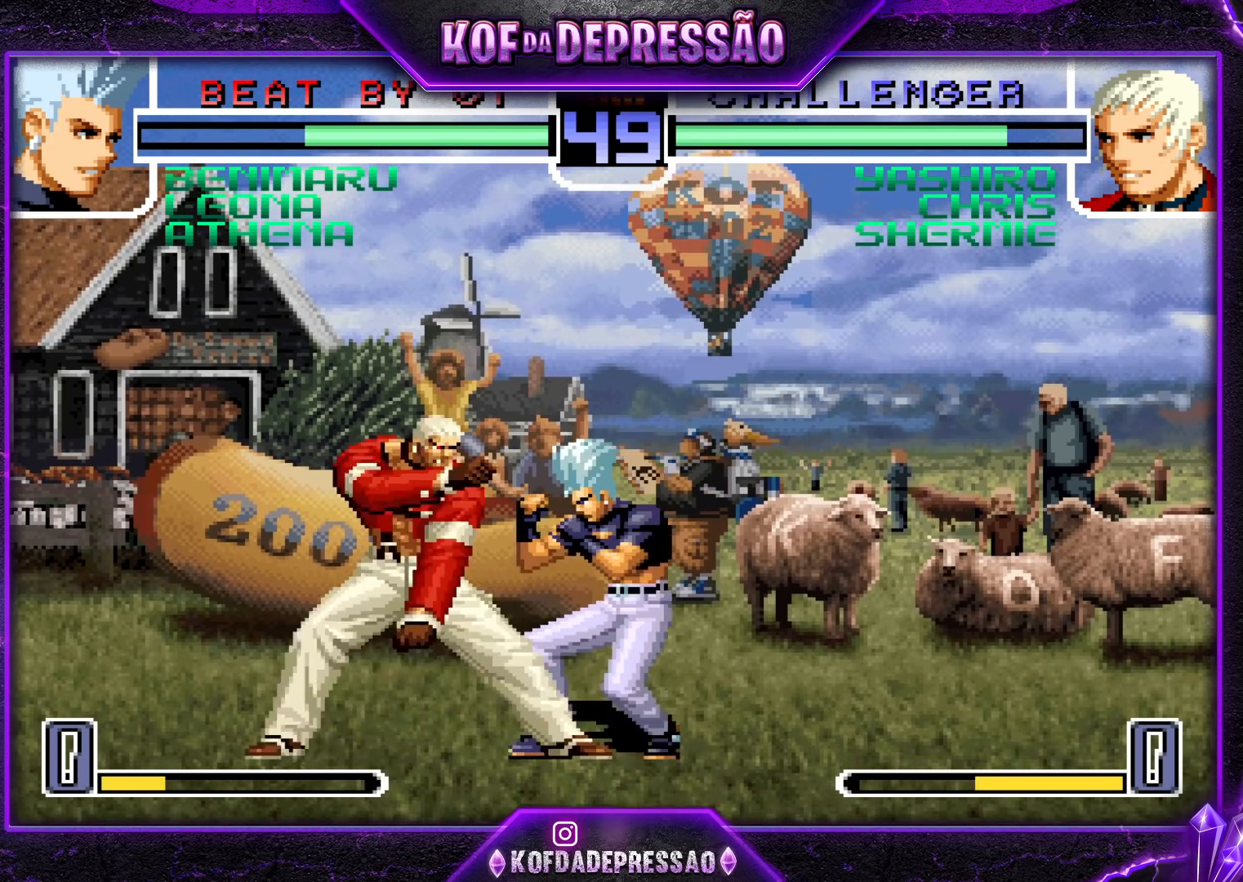
{"buttons": [], "left_stick": "down-left", "events": []}
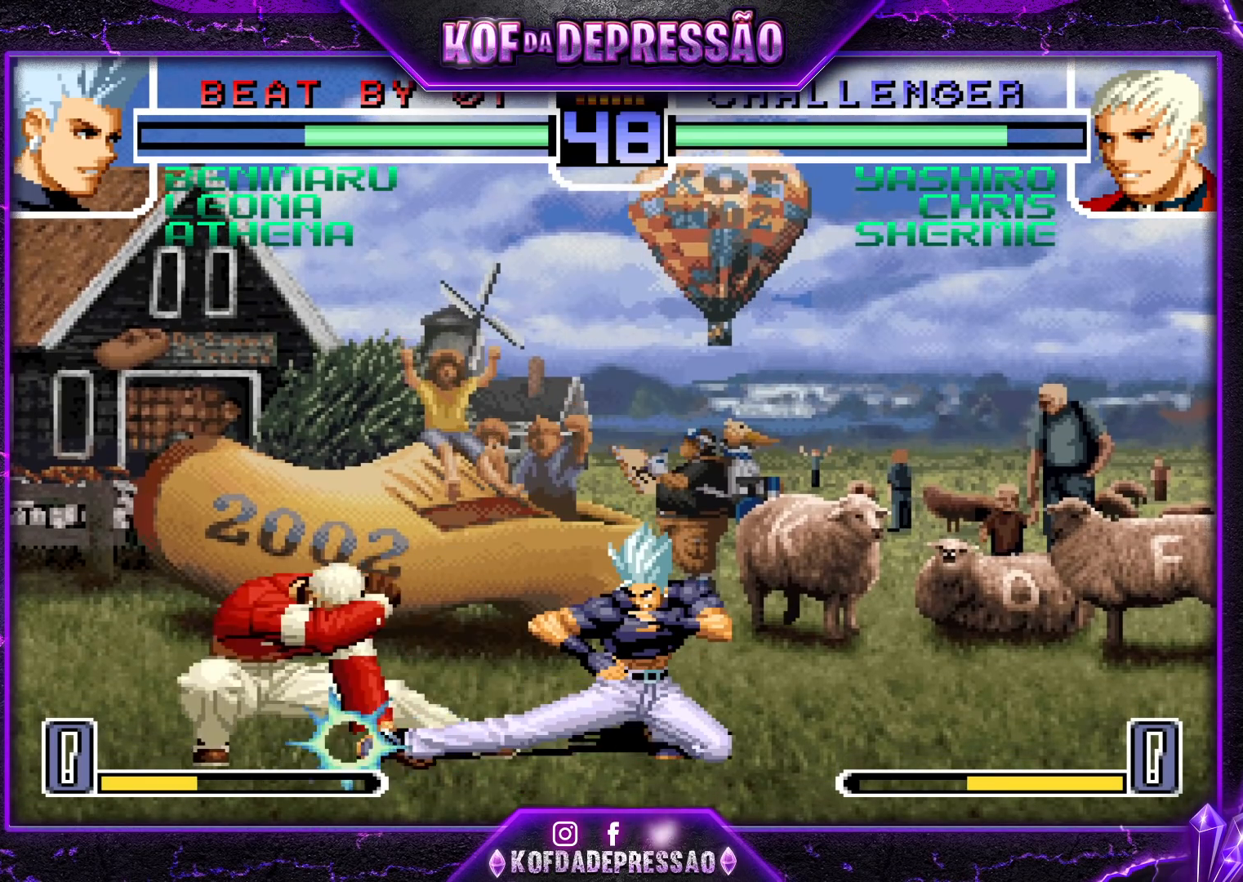
{"buttons": [], "left_stick": "center", "events": [[150, "left_stick", "center"], [167, "R1", "down"], [200, "R1", "up"], [250, "R1", "down"], [300, "R1", "up"], [350, "R1", "down"], [400, "R1", "up"]]}
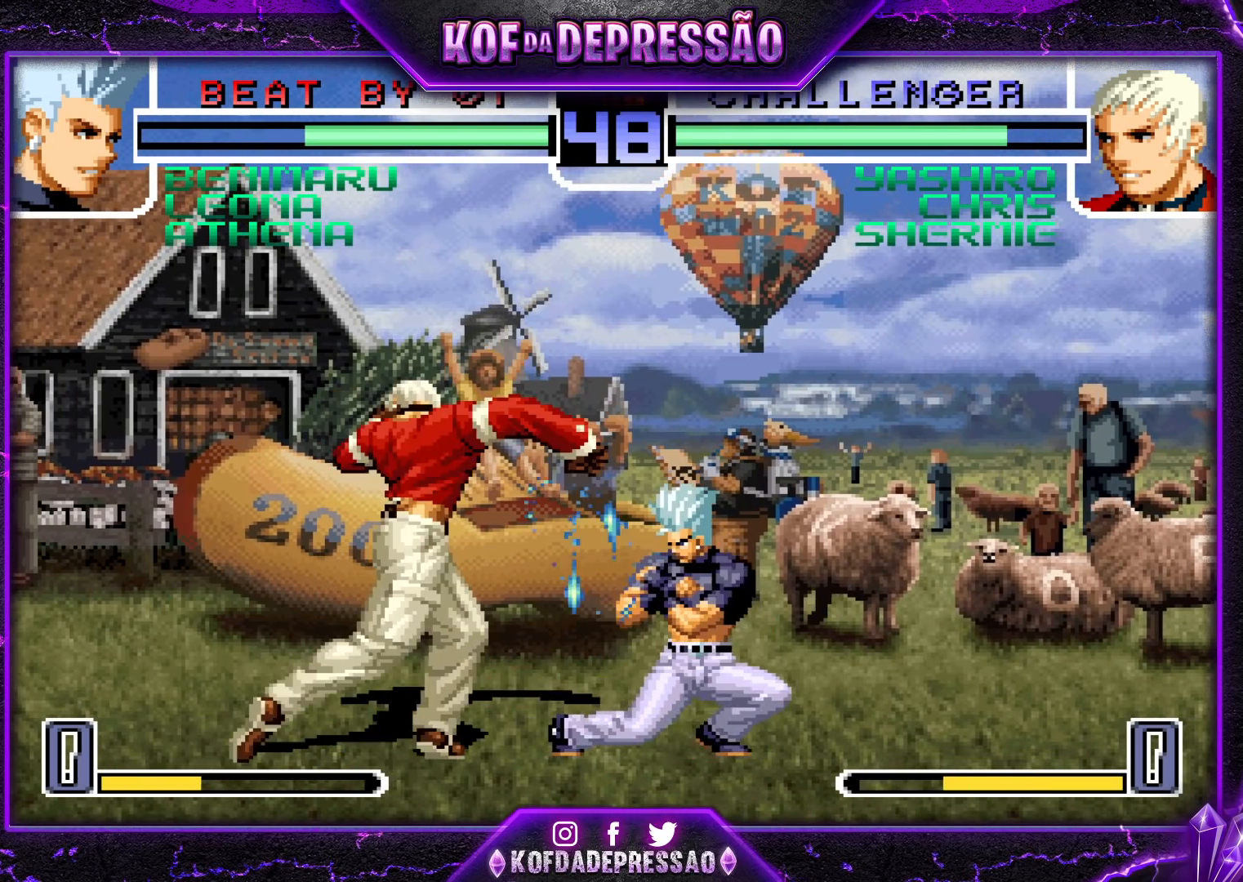
{"buttons": [], "left_stick": "down-left", "events": [[317, "left_stick", "down-left"]]}
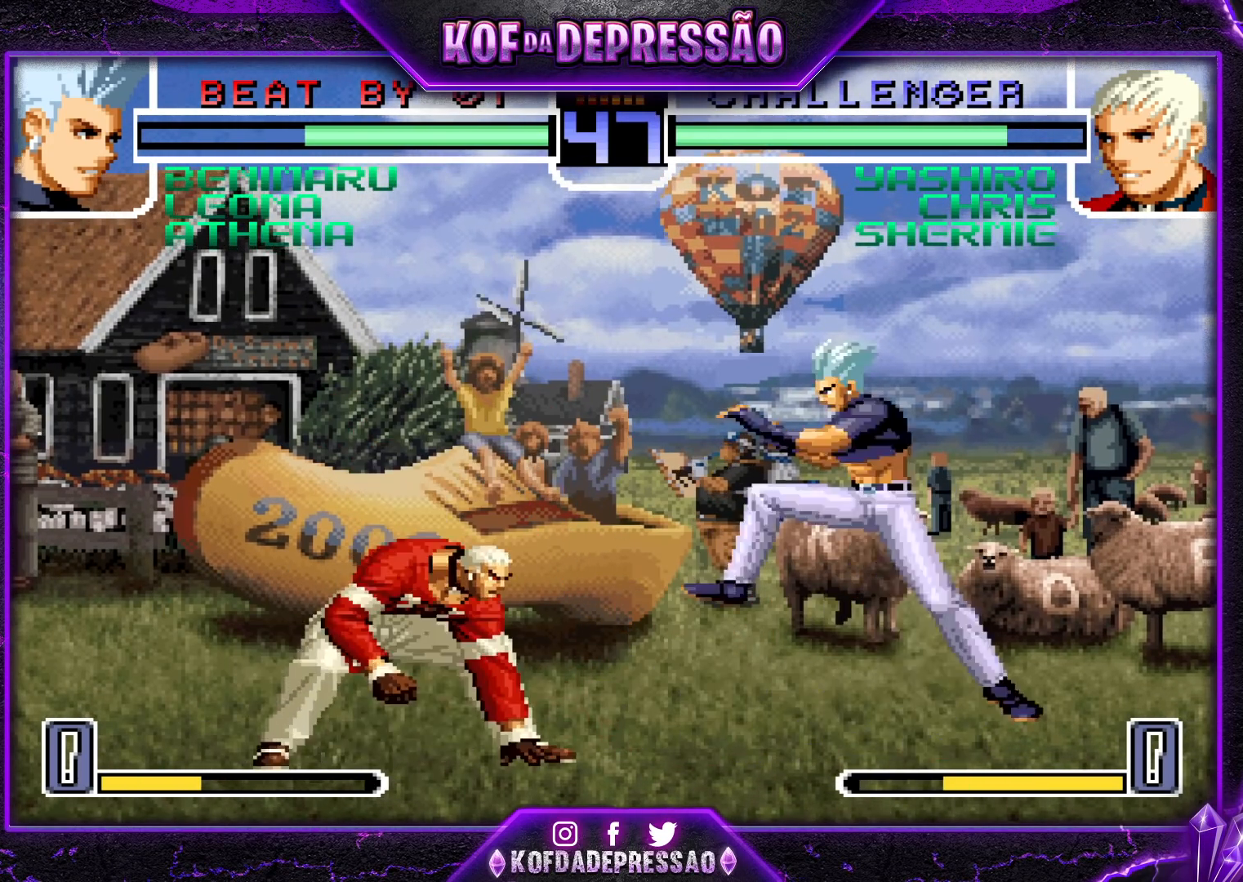
{"buttons": [], "left_stick": "left", "events": [[200, "R1", "down"], [200, "left_stick", "center"], [233, "R1", "up"], [267, "R1", "down"], [317, "R1", "up"], [450, "left_stick", "left"]]}
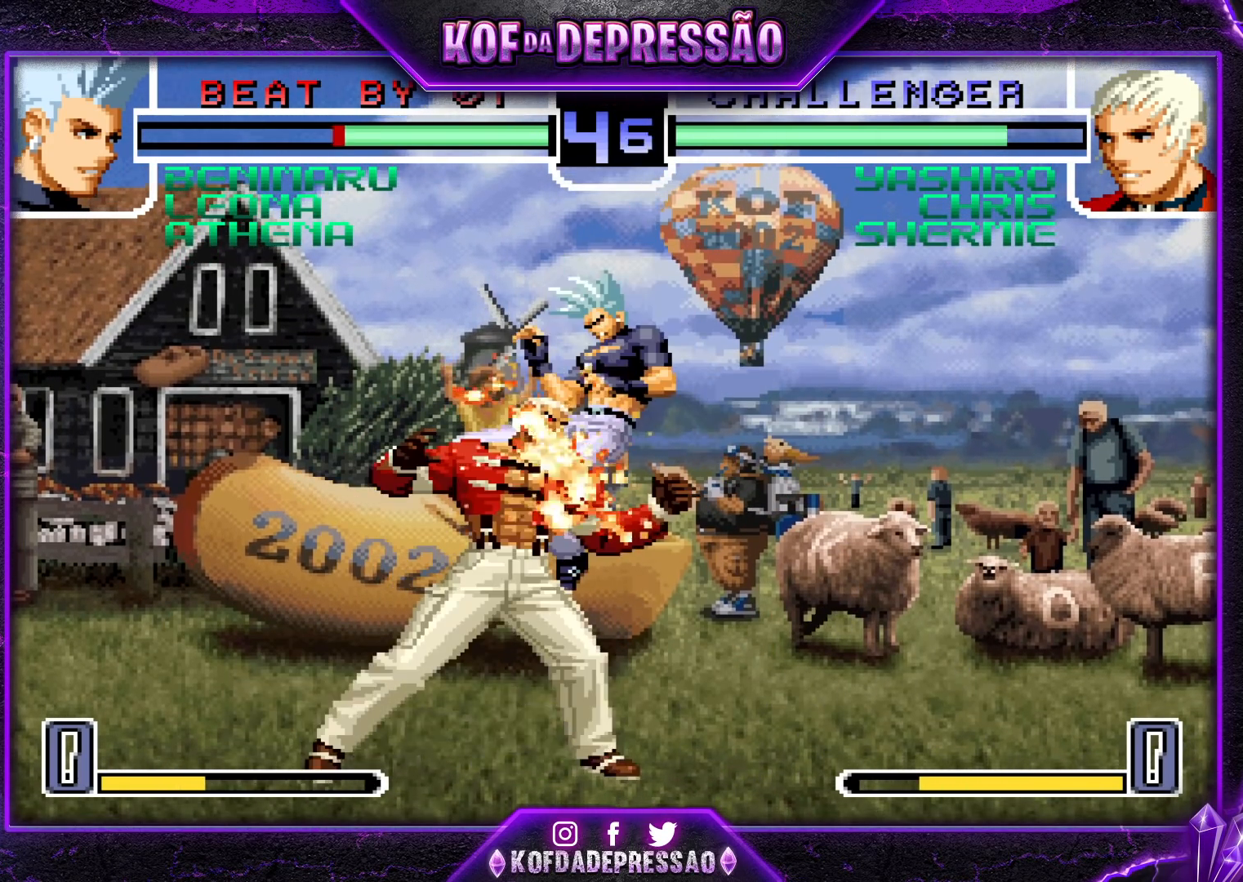
{"buttons": [], "left_stick": "right", "events": [[267, "left_stick", "right"], [333, "left_stick", "center"], [400, "left_stick", "right"]]}